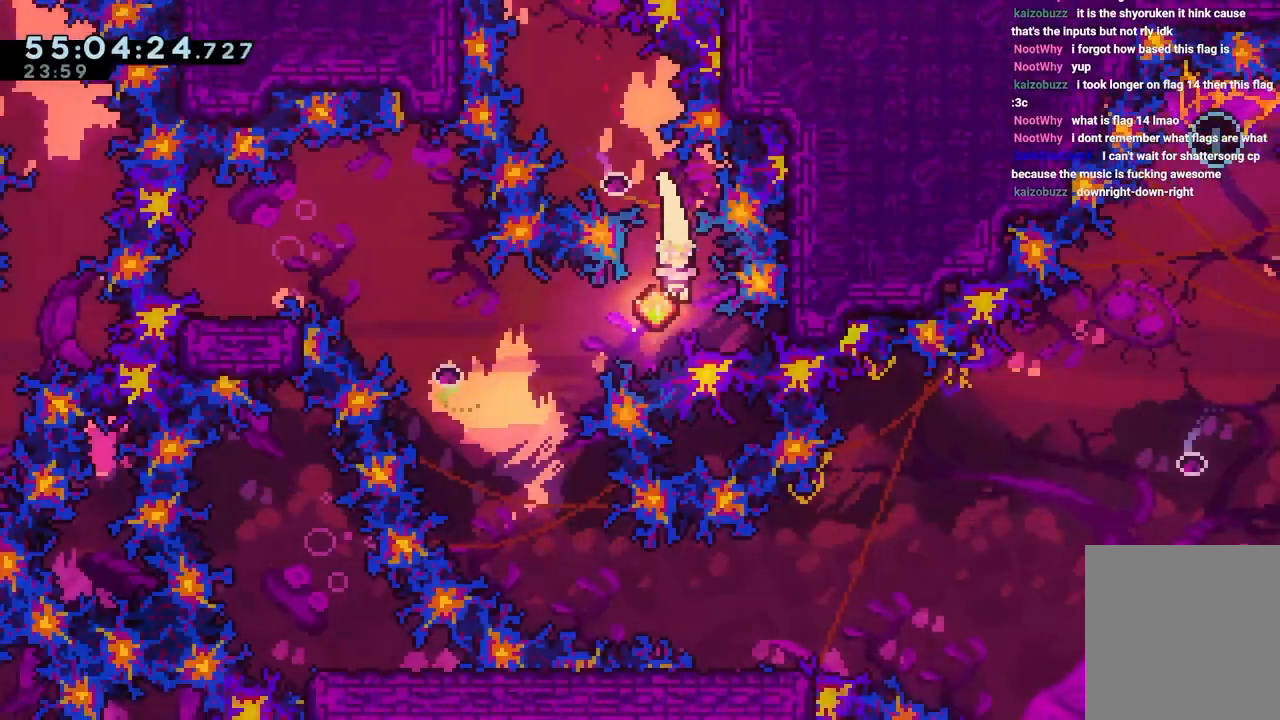
Gameplay with keyboard; each line is a JSON object with the keys held at the frame after it. "events" lists presses ("down") and releases ("up") of "dash", "down", "grab", "jump", "jump2", "left", "right" and "up" between this image and that frame as [ms after this image, input, new state], when the widget could be followed in between. No other keys are recorded. Mouse input is not recorded. Key names are as the overlay labels them; some are game actions (e.g. jump) rather than physical keys.
{"keys": ["down", "left"], "events": [[83, "dash", "down"], [183, "up", "down"], [217, "dash", "up"], [467, "up", "up"], [500, "down", "down"]]}
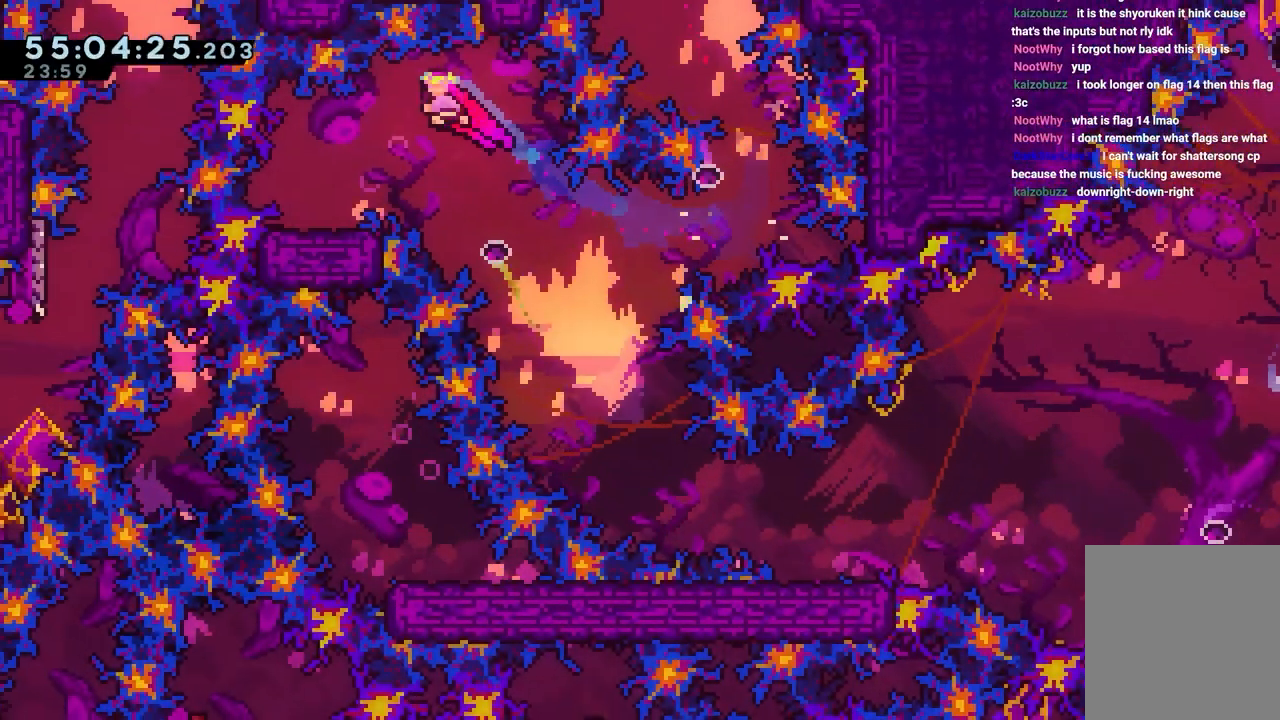
{"keys": ["down", "right"], "events": [[50, "dash", "down"], [200, "right", "down"], [233, "dash", "up"], [233, "jump", "down"], [233, "left", "up"], [283, "dash", "down"], [333, "jump", "up"], [433, "dash", "up"], [433, "right", "up"], [483, "right", "down"]]}
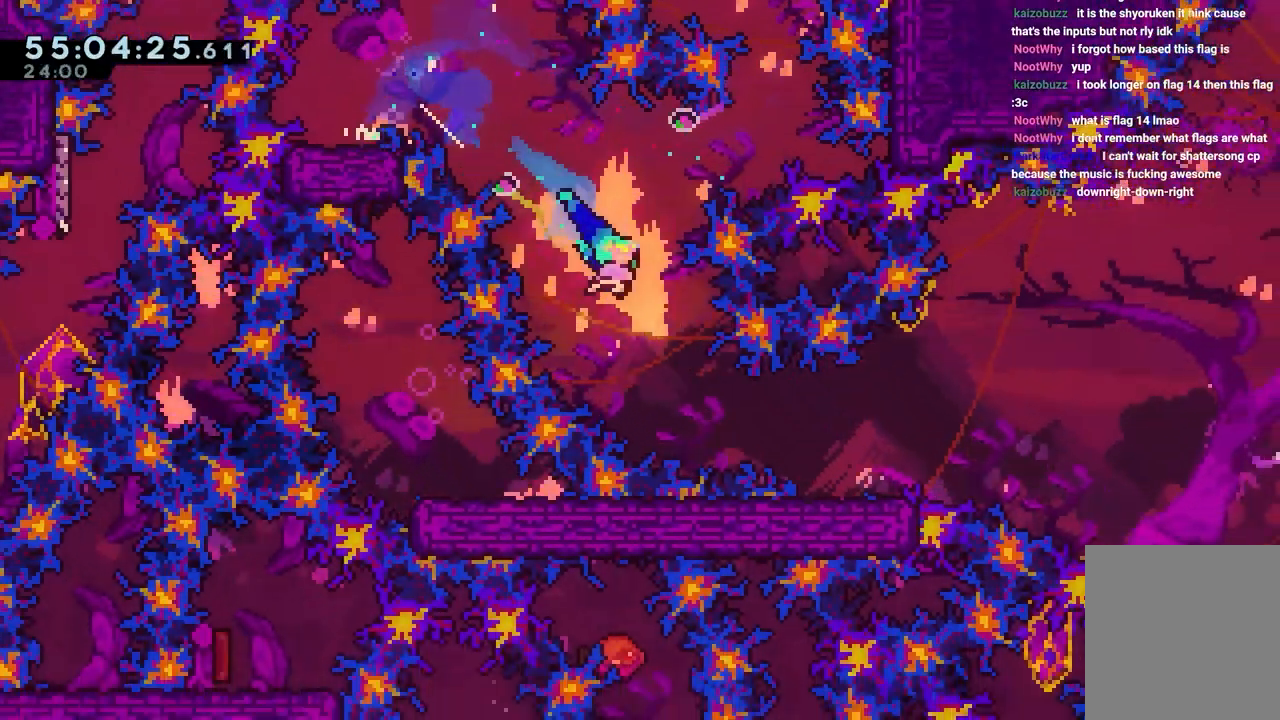
{"keys": ["dash", "jump", "right", "up"], "events": [[117, "down", "up"], [250, "jump", "down"], [400, "up", "down"], [450, "dash", "down"]]}
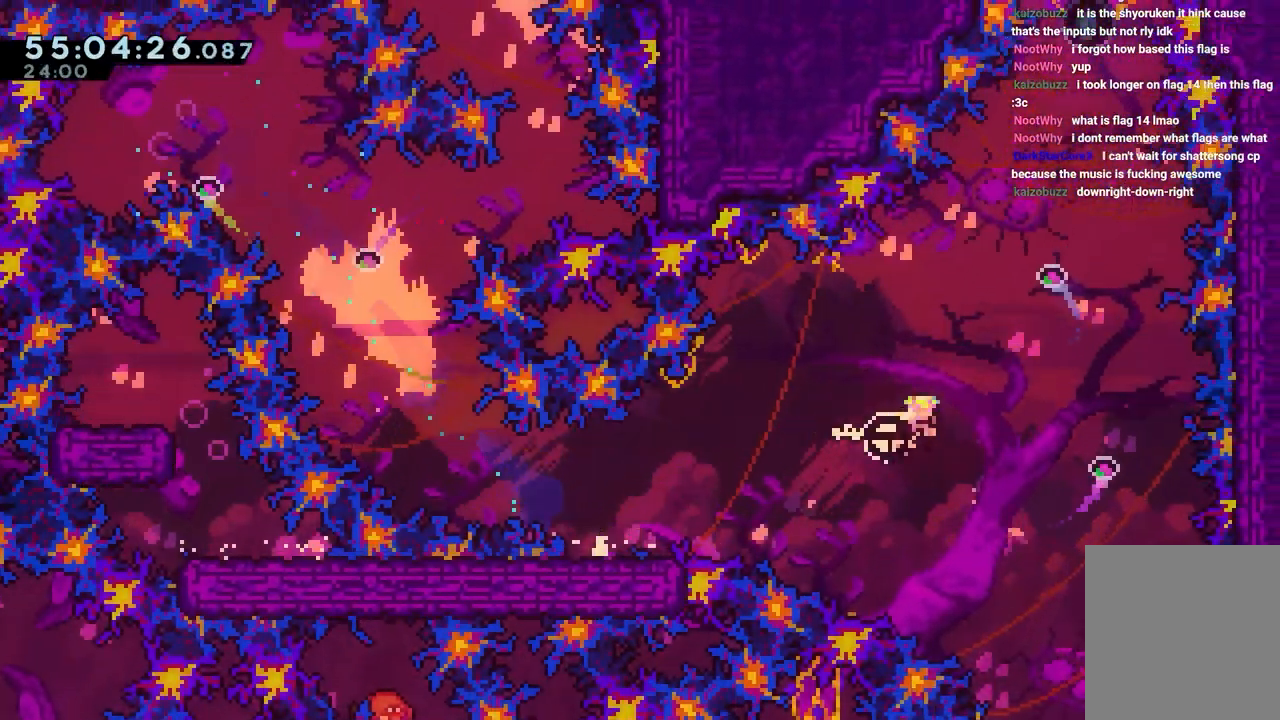
{"keys": ["jump", "up"], "events": [[133, "right", "up"], [183, "dash", "up"], [417, "left", "down"], [500, "left", "up"]]}
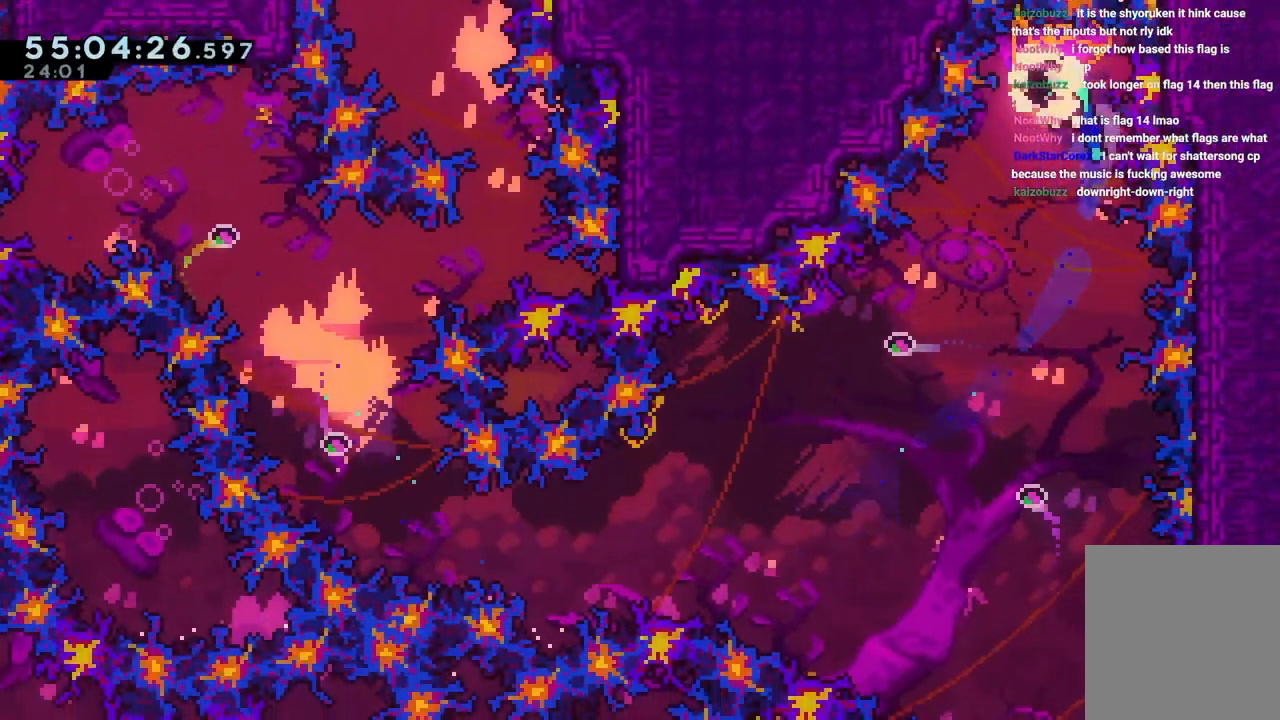
{"keys": [], "events": [[100, "up", "up"], [150, "jump", "up"]]}
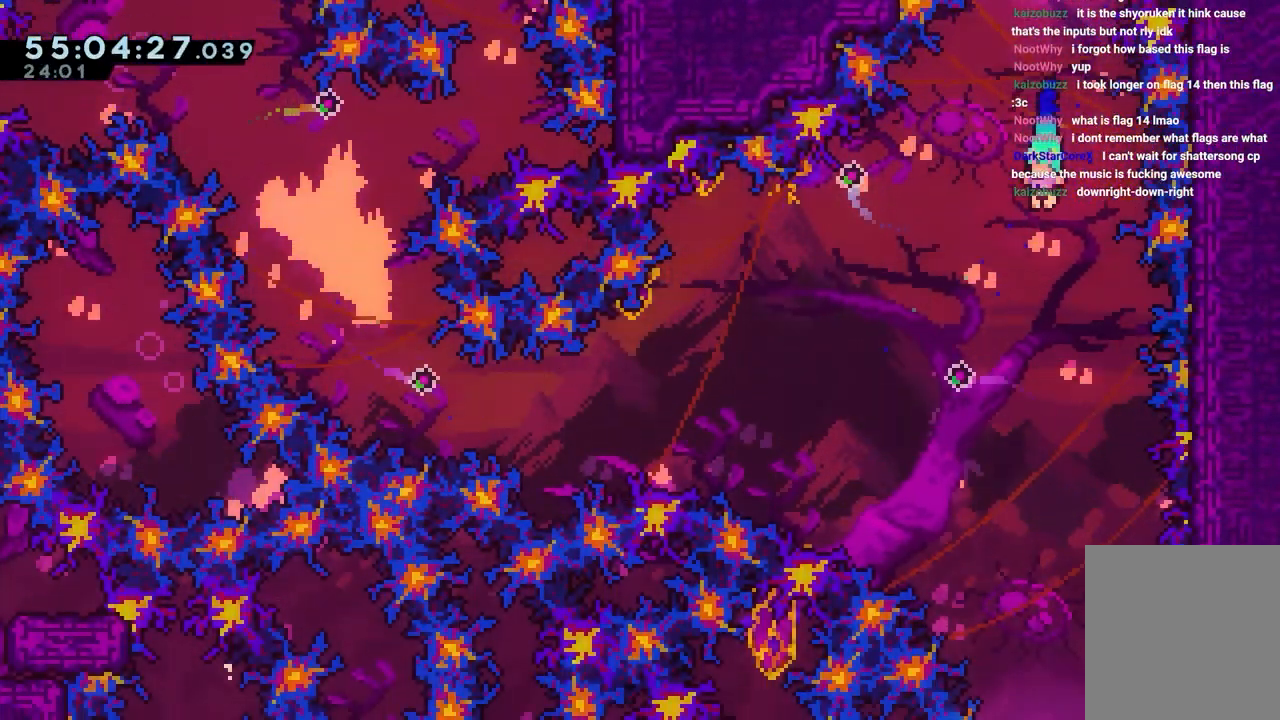
{"keys": [], "events": []}
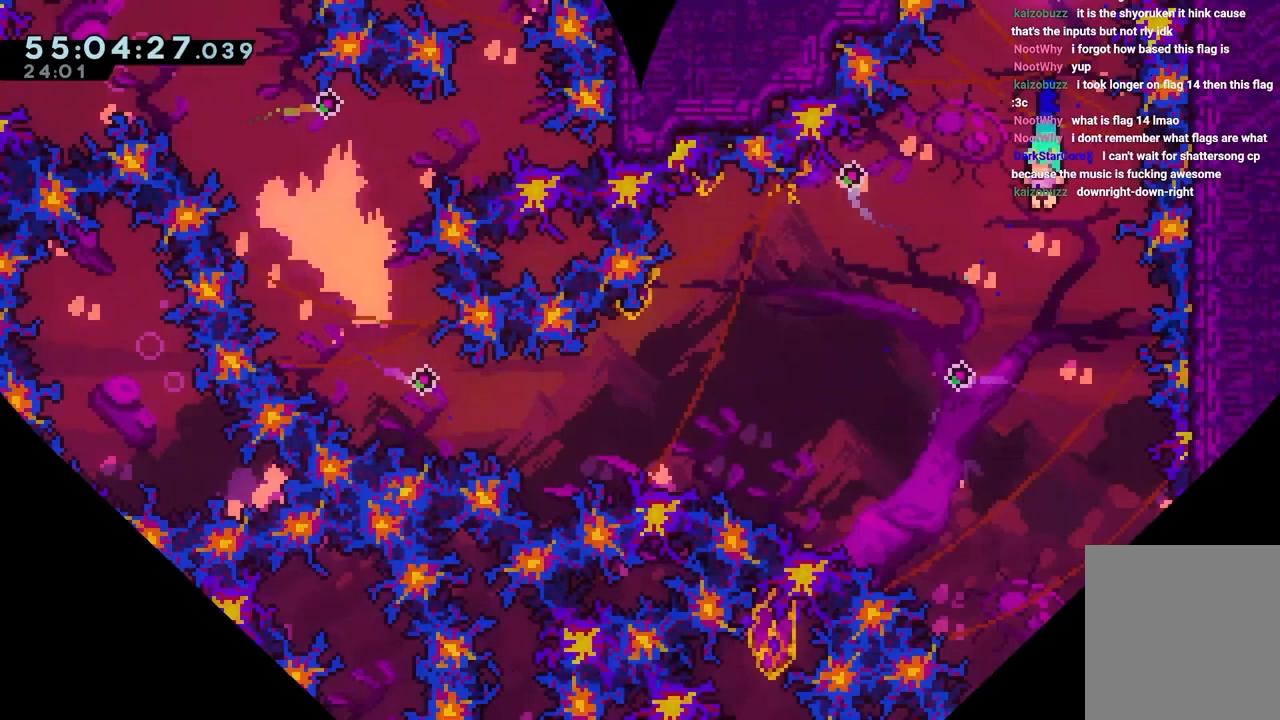
{"keys": ["jump"], "events": [[217, "grab", "down"], [300, "grab", "up"], [300, "jump", "down"]]}
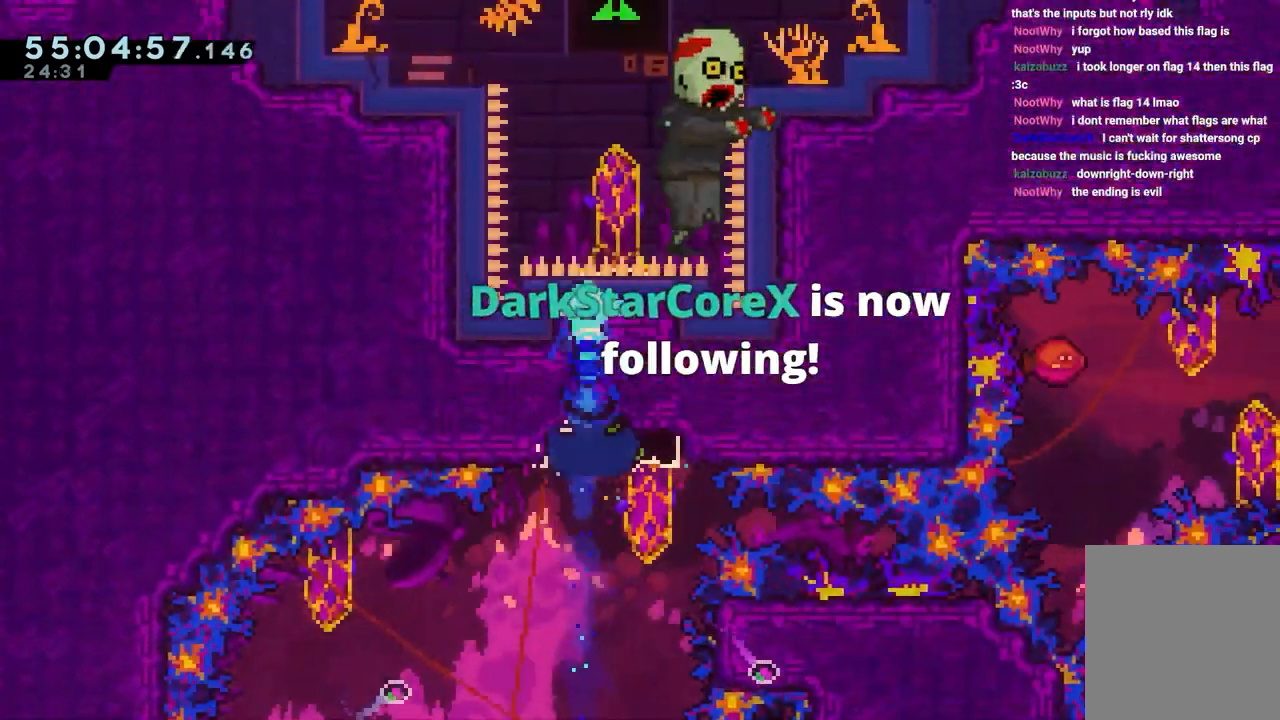
{"keys": ["jump"], "events": [[233, "dash", "down"], [233, "right", "down"], [233, "up", "down"], [417, "dash", "up"], [467, "up", "up"], [500, "right", "up"]]}
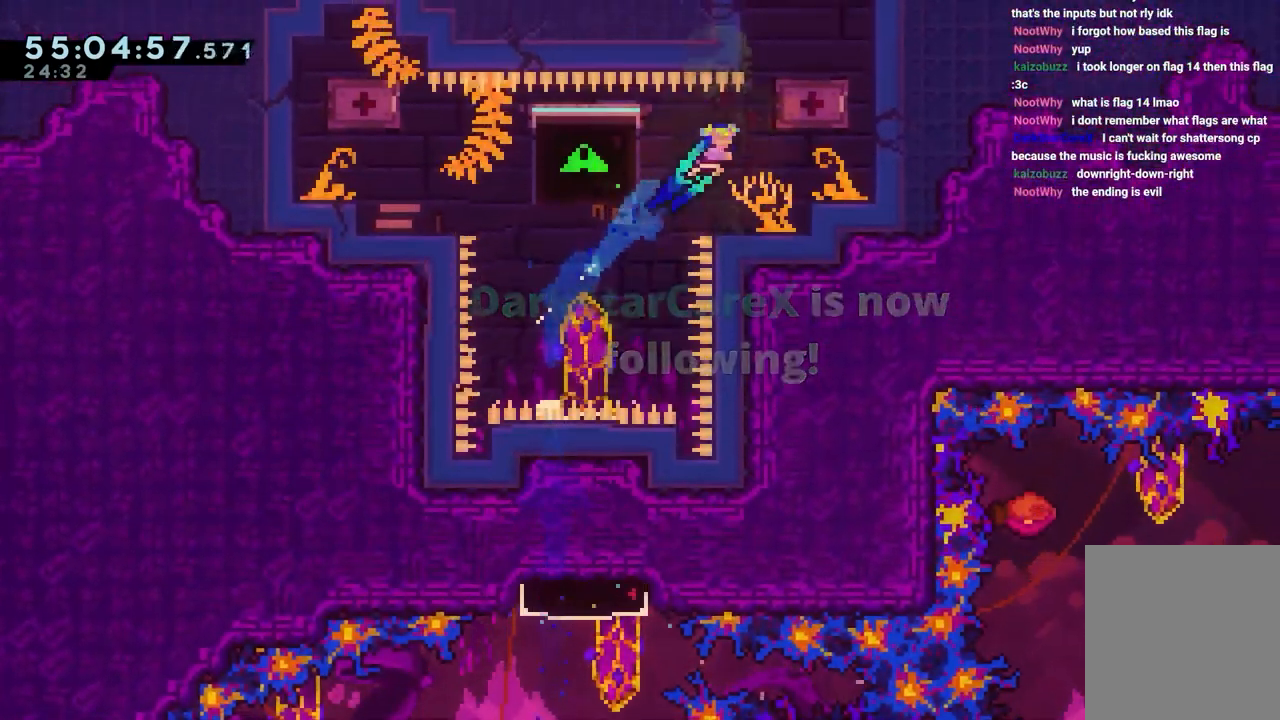
{"keys": [], "events": [[150, "right", "down"], [283, "right", "up"], [383, "jump", "up"]]}
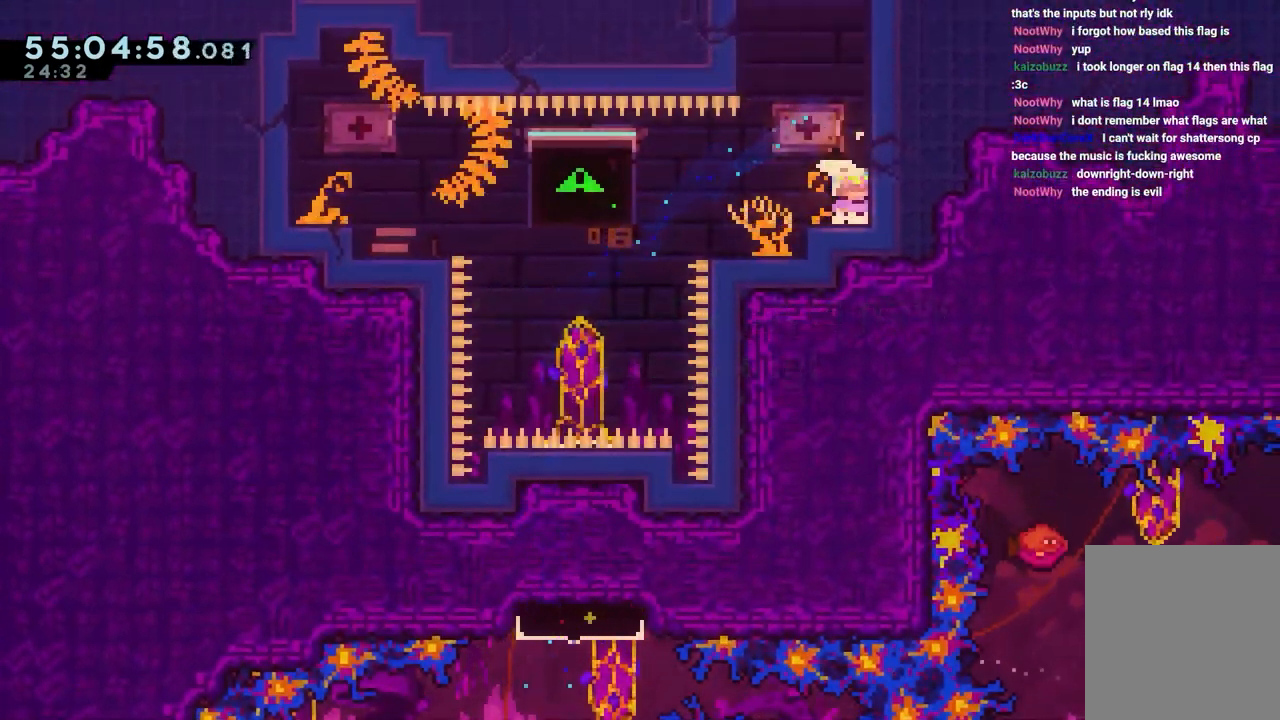
{"keys": [], "events": []}
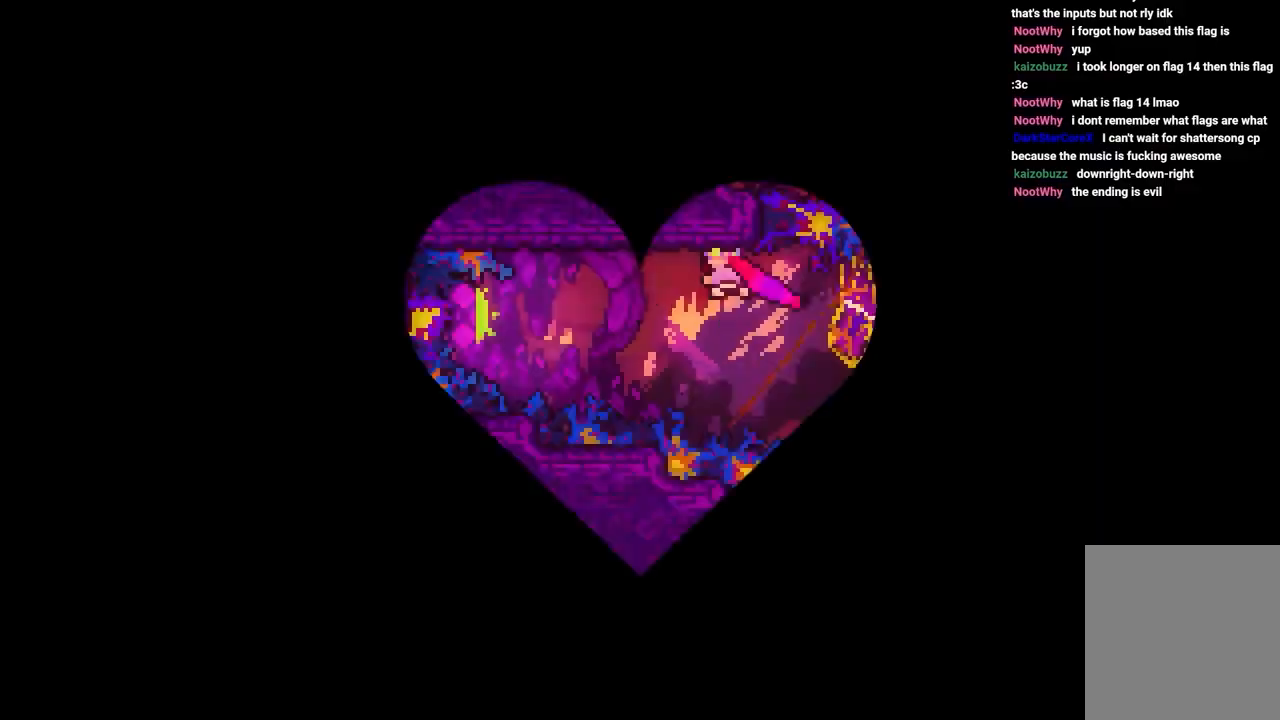
{"keys": ["jump"], "events": [[417, "jump", "down"]]}
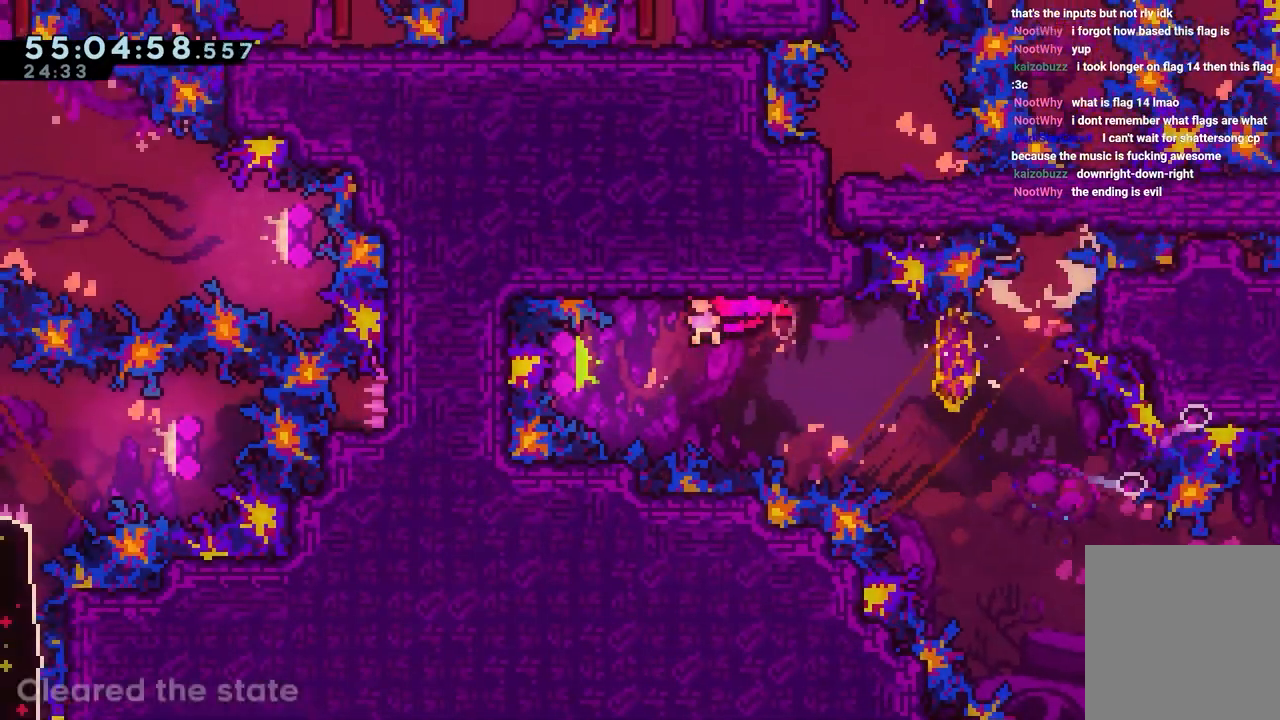
{"keys": [], "events": [[50, "jump", "up"], [250, "down", "down"], [283, "jump", "down"], [333, "down", "up"], [433, "jump", "up"]]}
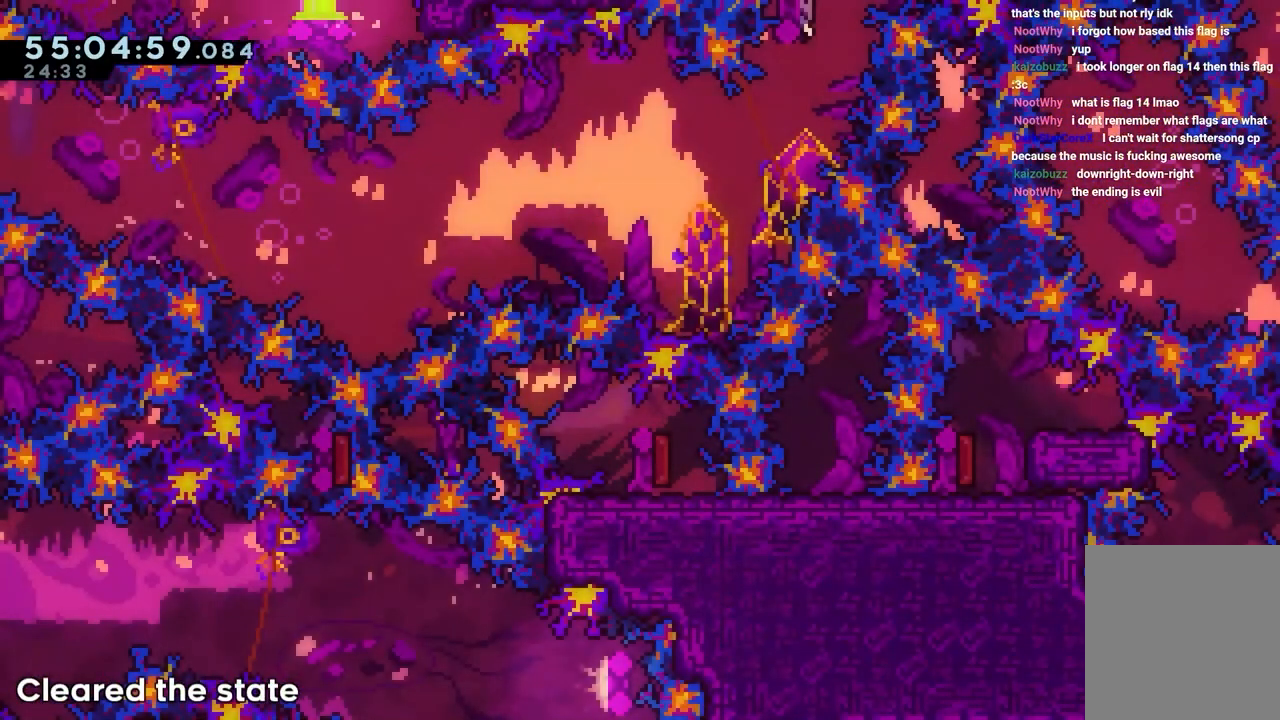
{"keys": [], "events": [[17, "jump", "down"], [67, "jump", "up"], [167, "jump", "down"], [217, "jump", "up"], [300, "jump", "down"], [350, "jump", "up"]]}
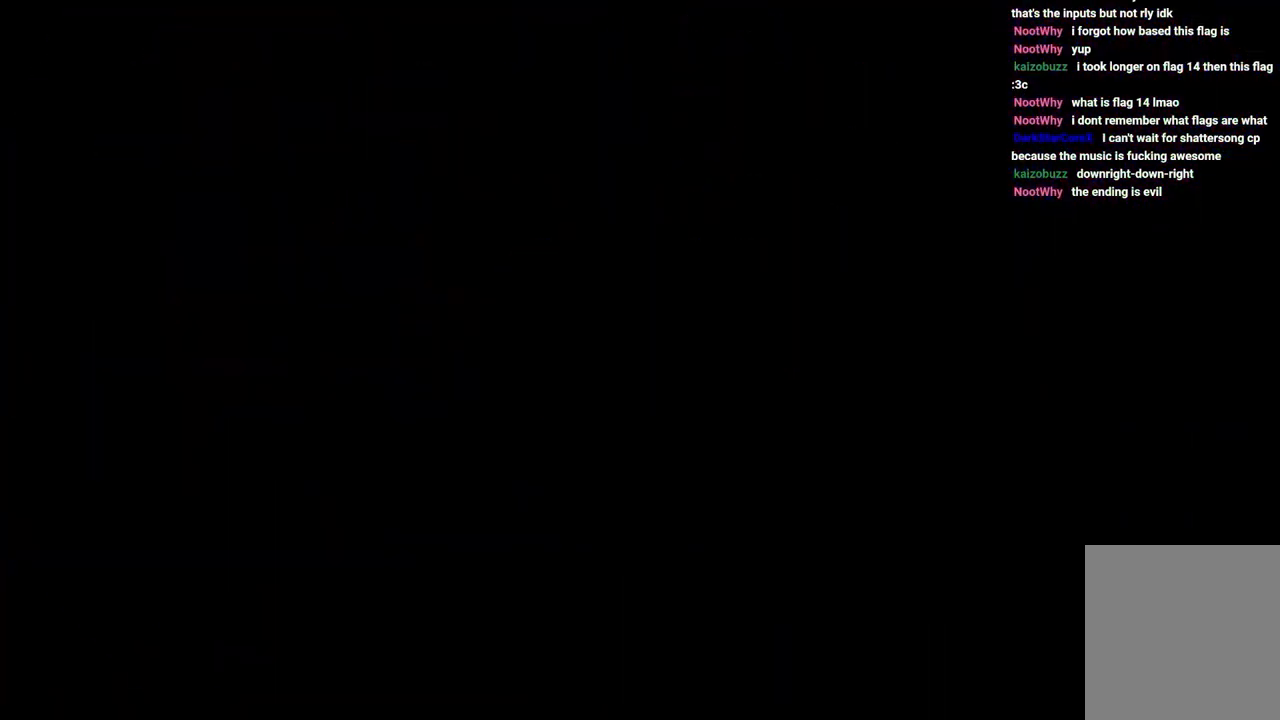
{"keys": [], "events": []}
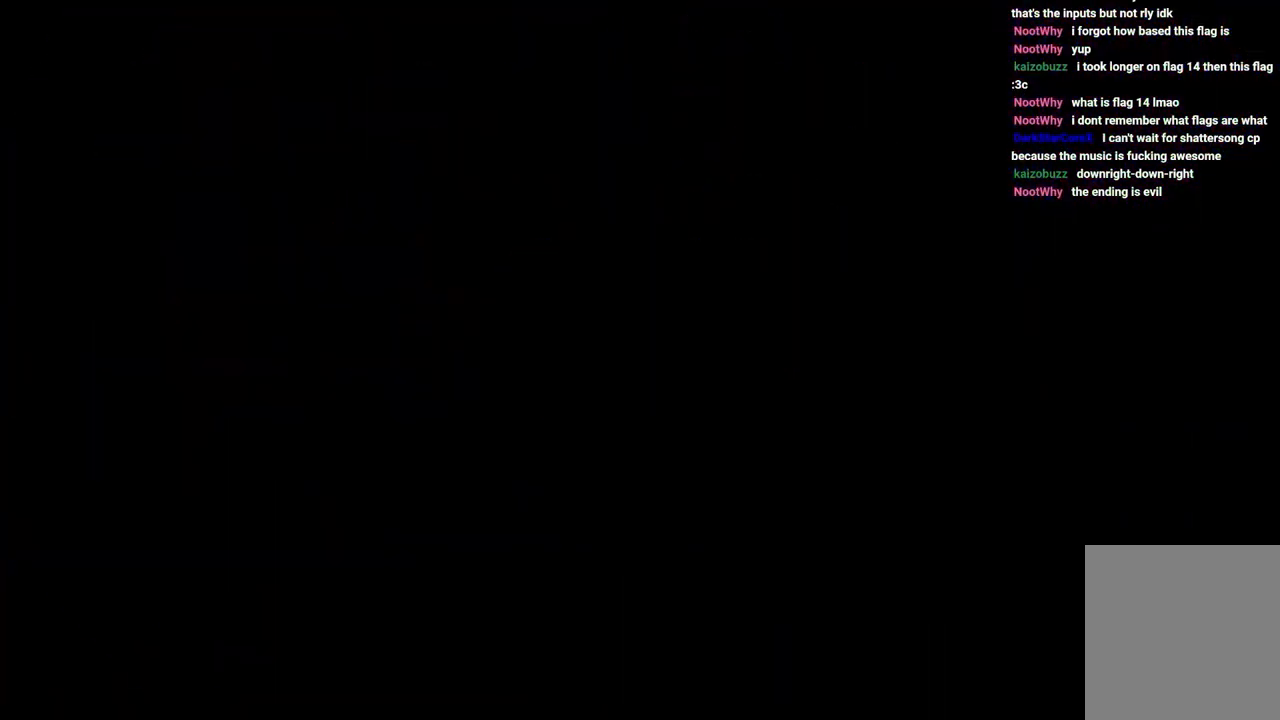
{"keys": [], "events": []}